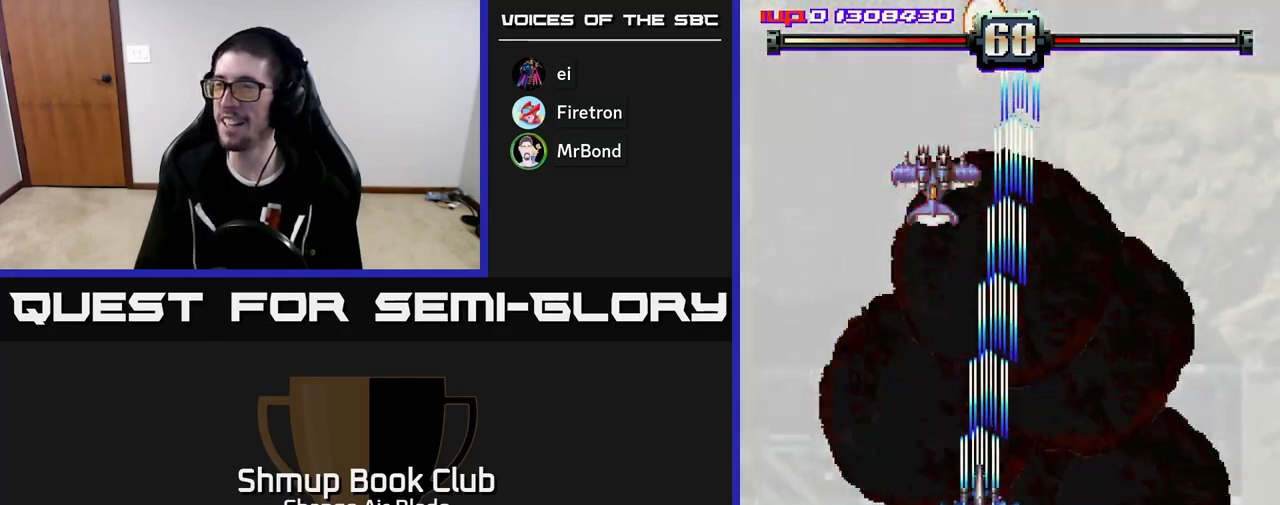
Gameplay with a controller (Xbox layout); each line is a JSON object with the inputs held at the frame after it. "events" lists button and stick changes between this image and that frame as [ms after this image, input, new state], when the widget could be followed in between.
{"buttons": ["A", "DPAD_DOWN"], "left_stick": "center", "right_stick": "center", "events": [[267, "DPAD_LEFT", "up"], [283, "DPAD_DOWN", "down"]]}
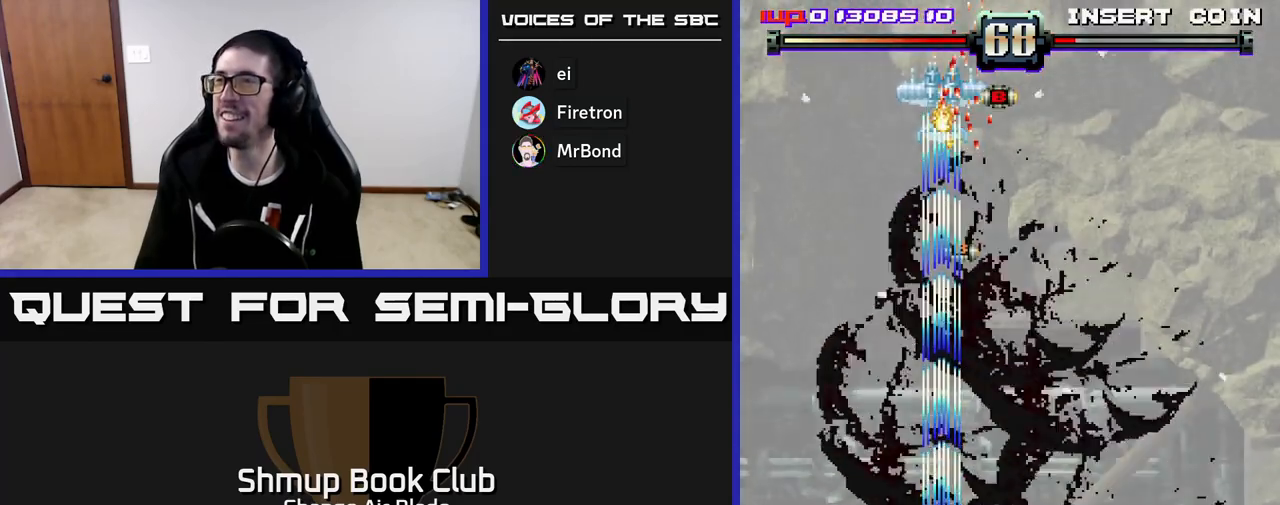
{"buttons": ["A", "DPAD_UP"], "left_stick": "center", "right_stick": "center", "events": [[67, "DPAD_RIGHT", "down"], [117, "DPAD_RIGHT", "up"], [400, "DPAD_RIGHT", "down"], [417, "DPAD_DOWN", "up"], [467, "DPAD_RIGHT", "up"], [467, "DPAD_UP", "down"]]}
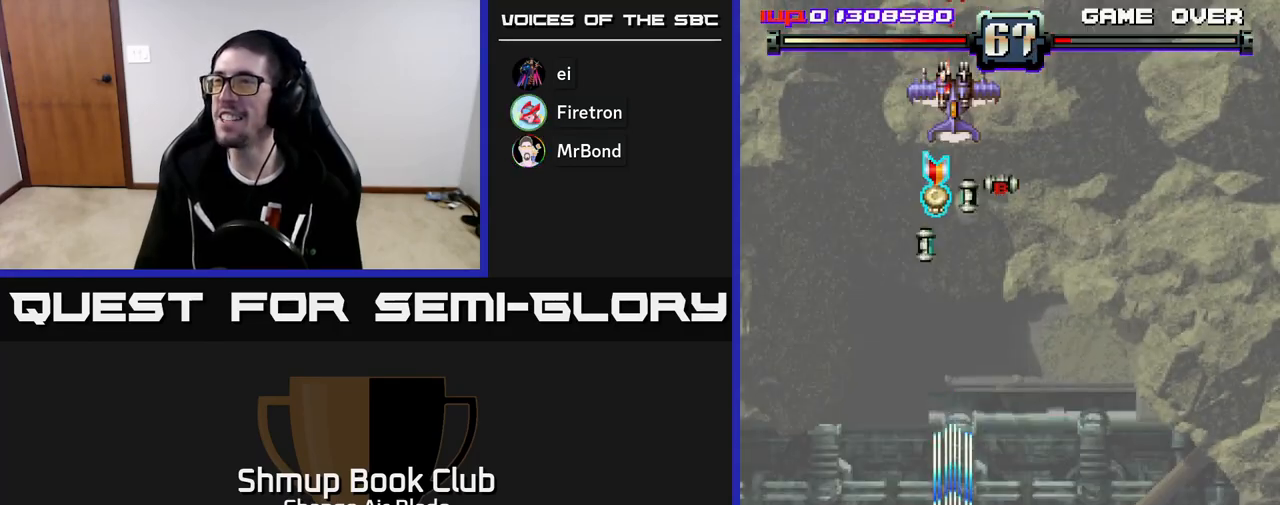
{"buttons": ["A", "DPAD_UP"], "left_stick": "center", "right_stick": "center", "events": [[350, "DPAD_LEFT", "down"], [483, "DPAD_LEFT", "up"]]}
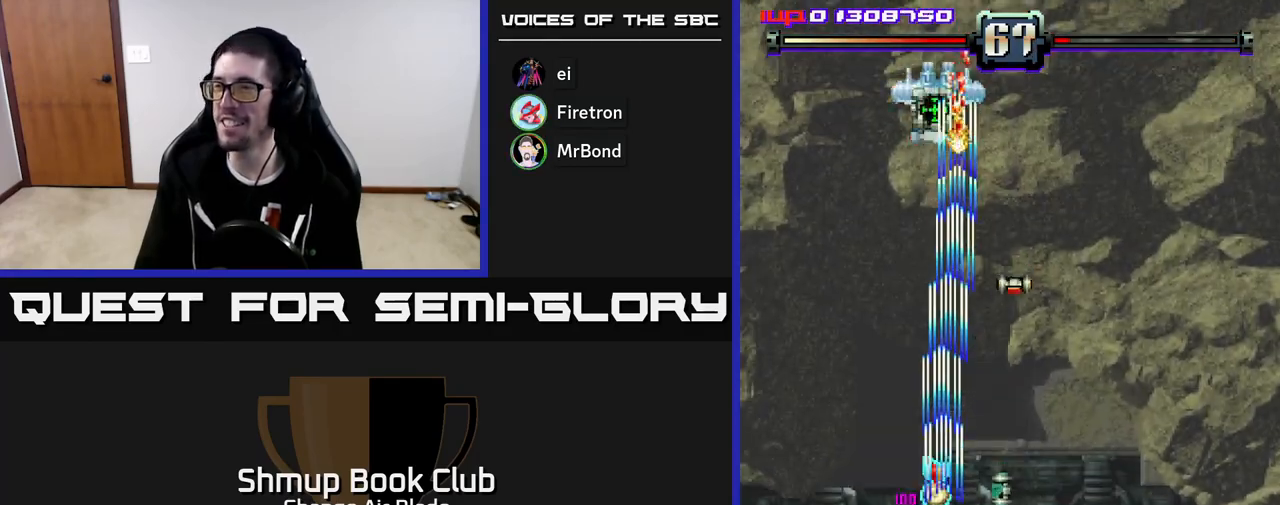
{"buttons": ["A", "DPAD_UP"], "left_stick": "center", "right_stick": "center", "events": [[17, "DPAD_RIGHT", "down"], [83, "DPAD_UP", "up"], [250, "DPAD_UP", "down"], [283, "DPAD_RIGHT", "up"]]}
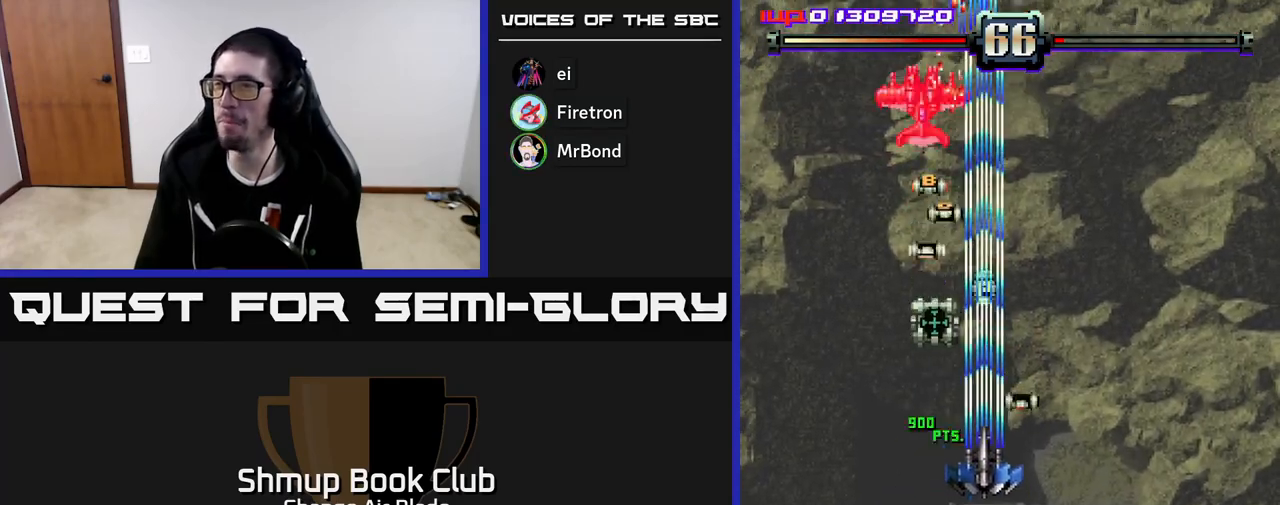
{"buttons": ["A", "DPAD_RIGHT"], "left_stick": "center", "right_stick": "center", "events": [[100, "DPAD_LEFT", "down"], [133, "DPAD_UP", "up"], [350, "A", "up"], [367, "DPAD_UP", "down"], [400, "A", "down"], [400, "DPAD_LEFT", "up"], [433, "DPAD_RIGHT", "down"], [467, "DPAD_UP", "up"]]}
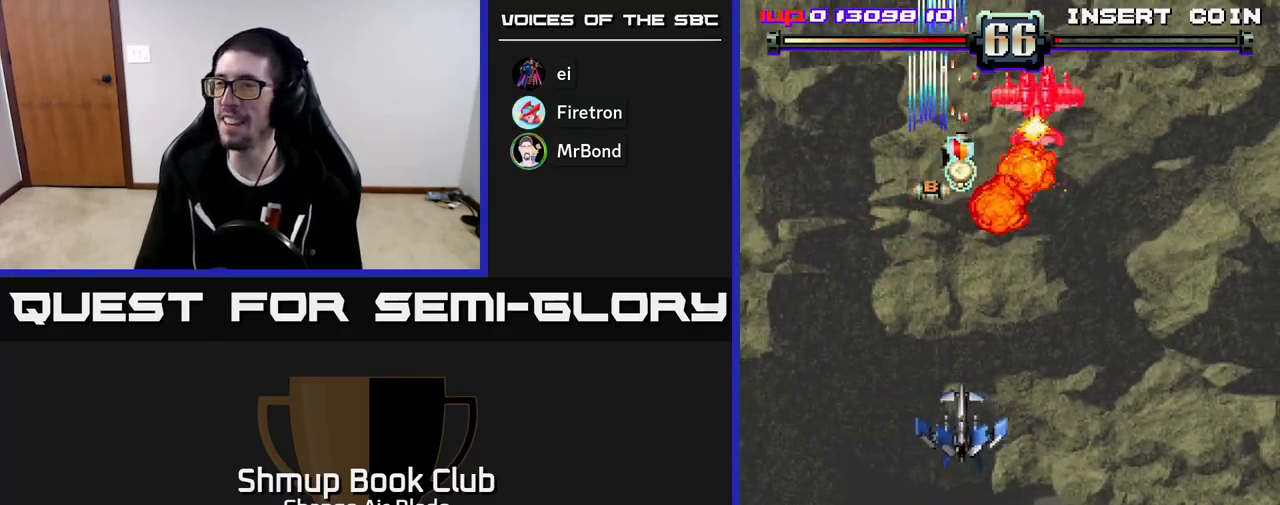
{"buttons": ["A", "DPAD_DOWN"], "left_stick": "center", "right_stick": "center", "events": [[17, "DPAD_DOWN", "down"], [150, "DPAD_DOWN", "up"], [267, "DPAD_DOWN", "down"], [300, "DPAD_RIGHT", "up"], [300, "X", "down"], [400, "X", "up"]]}
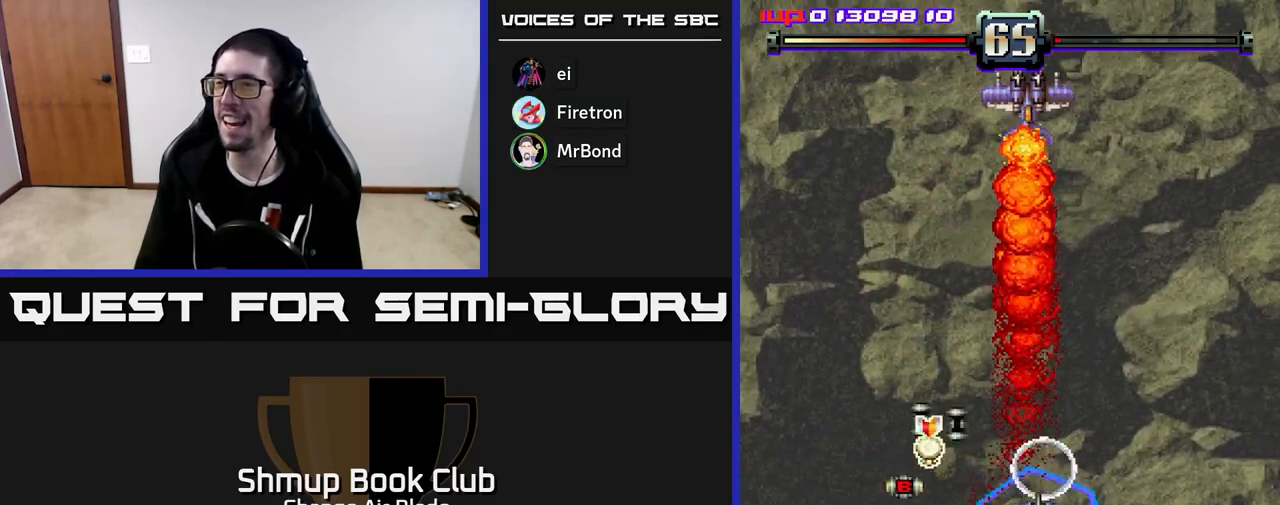
{"buttons": ["DPAD_DOWN", "DPAD_LEFT"], "left_stick": "center", "right_stick": "center", "events": [[17, "DPAD_LEFT", "down"], [267, "A", "up"]]}
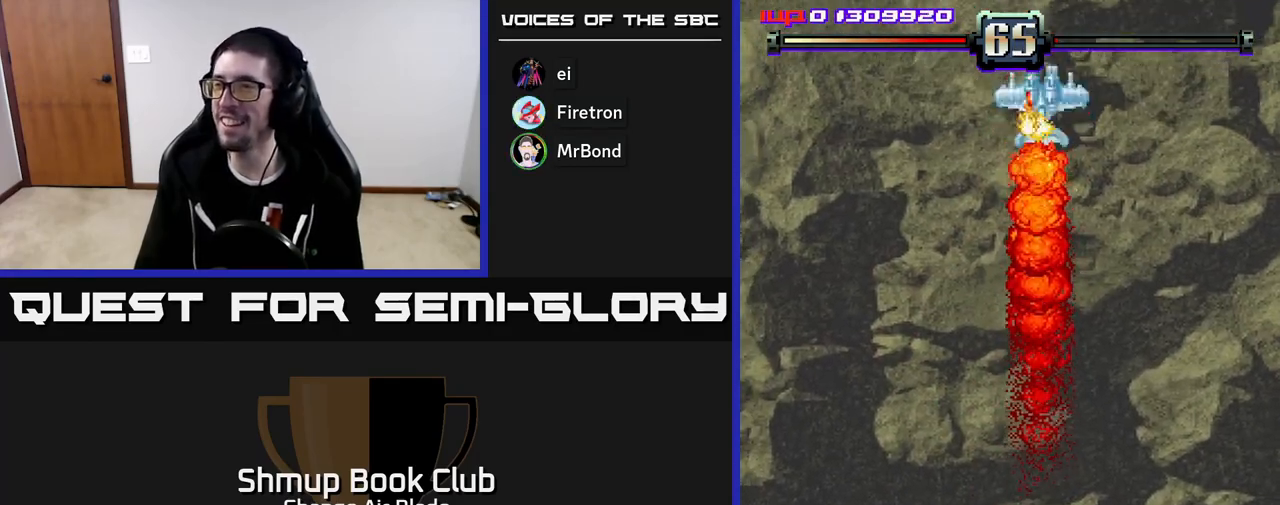
{"buttons": ["A", "DPAD_RIGHT"], "left_stick": "center", "right_stick": "center", "events": [[100, "A", "down"], [133, "DPAD_LEFT", "up"], [167, "DPAD_DOWN", "up"], [200, "DPAD_UP", "down"], [217, "DPAD_RIGHT", "down"], [400, "DPAD_UP", "up"]]}
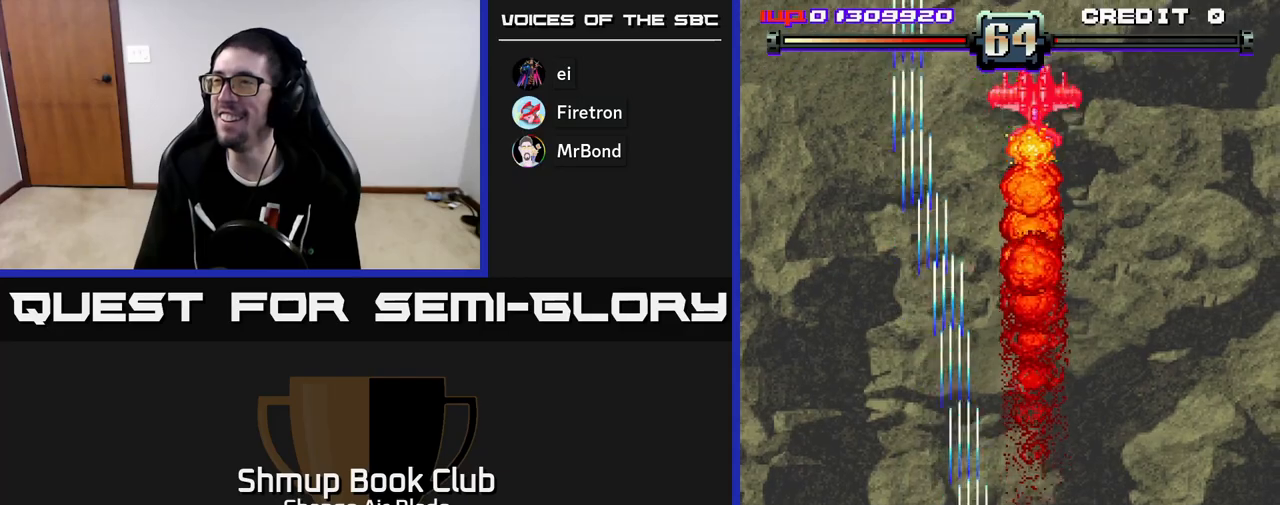
{"buttons": ["A"], "left_stick": "center", "right_stick": "center", "events": [[100, "DPAD_DOWN", "down"], [150, "DPAD_RIGHT", "up"], [350, "DPAD_DOWN", "up"]]}
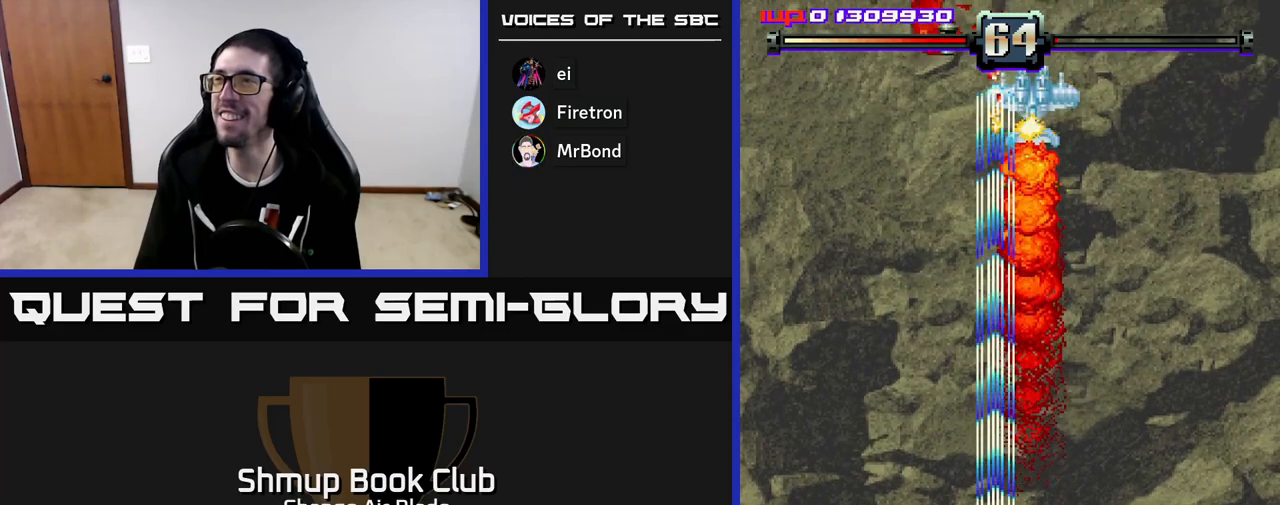
{"buttons": ["A", "DPAD_UP", "DPAD_RIGHT"], "left_stick": "center", "right_stick": "center", "events": [[83, "DPAD_RIGHT", "down"], [83, "DPAD_UP", "down"], [200, "DPAD_RIGHT", "up"], [433, "DPAD_RIGHT", "down"]]}
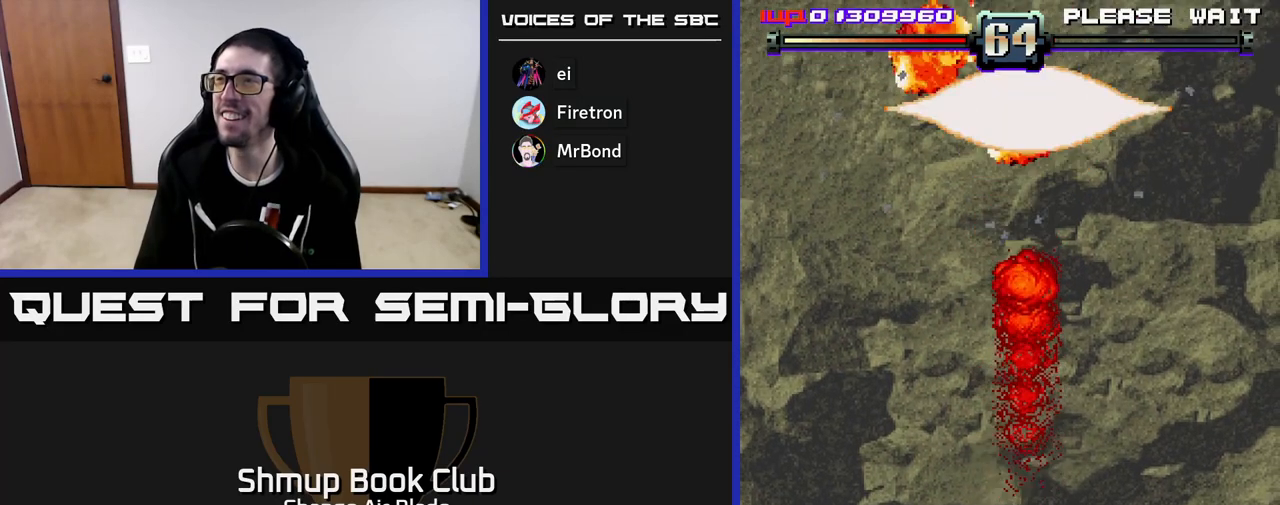
{"buttons": ["DPAD_UP"], "left_stick": "center", "right_stick": "center", "events": [[67, "DPAD_RIGHT", "up"], [83, "DPAD_UP", "up"], [217, "A", "up"], [267, "DPAD_UP", "down"]]}
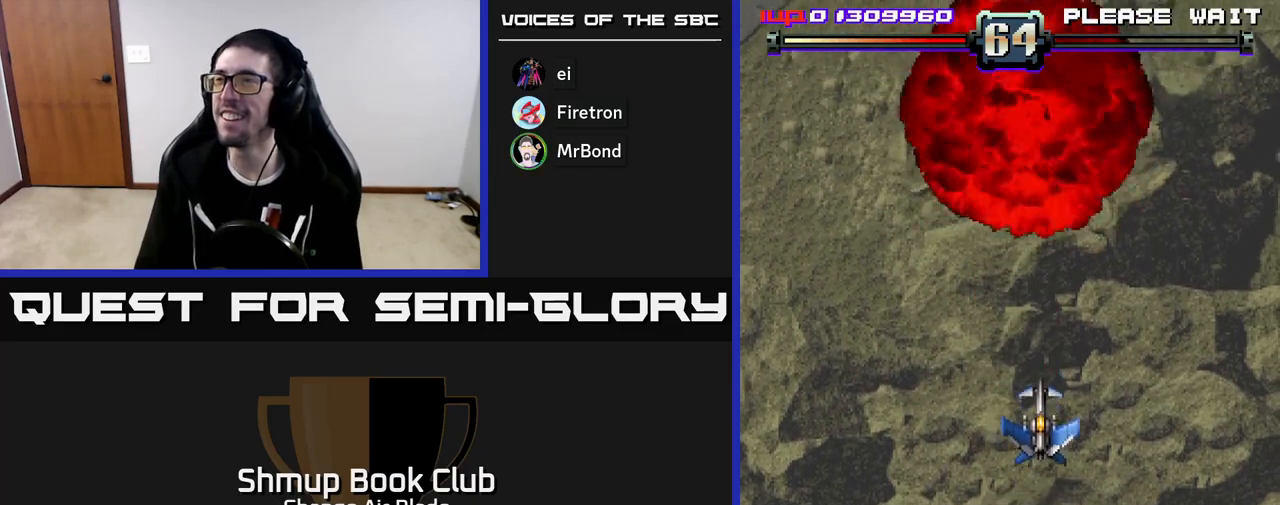
{"buttons": [], "left_stick": "center", "right_stick": "center", "events": [[100, "DPAD_UP", "up"], [183, "DPAD_DOWN", "down"], [367, "DPAD_DOWN", "up"]]}
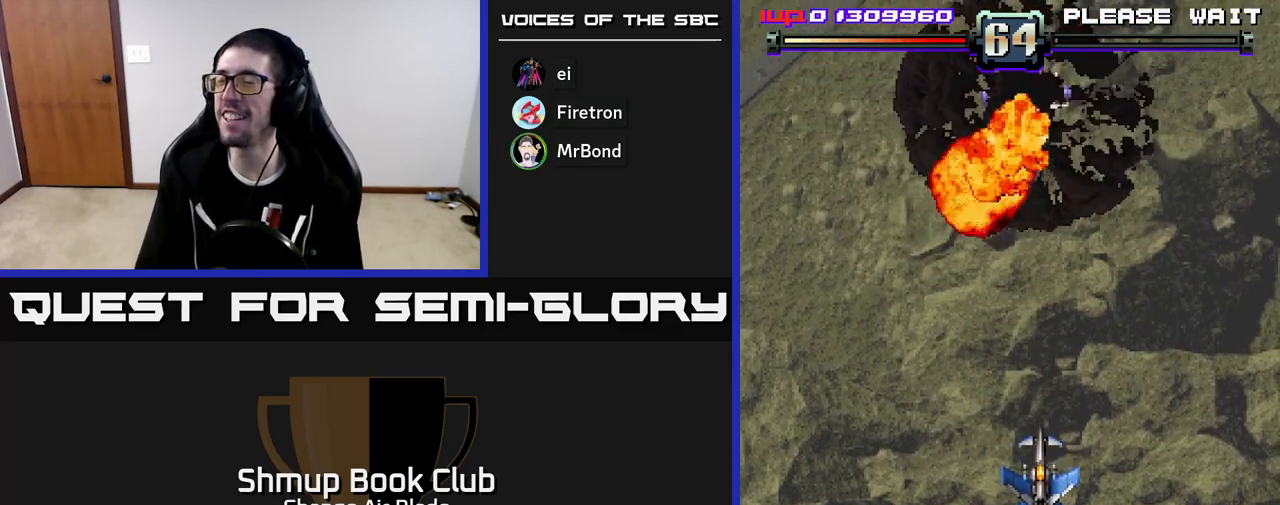
{"buttons": [], "left_stick": "center", "right_stick": "center", "events": []}
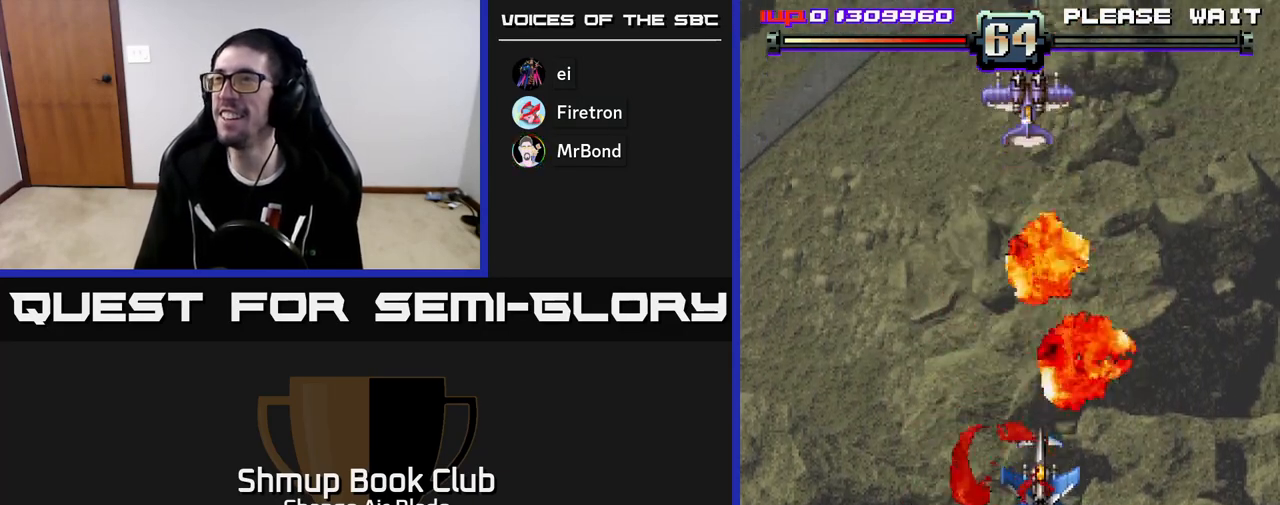
{"buttons": [], "left_stick": "center", "right_stick": "center", "events": []}
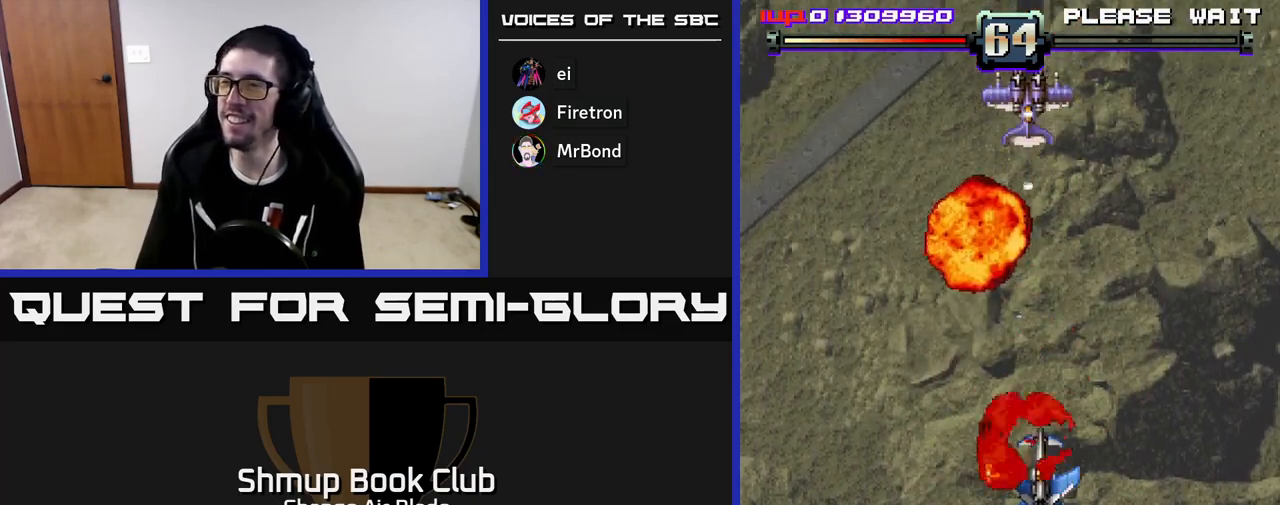
{"buttons": ["DPAD_LEFT"], "left_stick": "center", "right_stick": "center", "events": [[317, "DPAD_DOWN", "down"], [450, "DPAD_DOWN", "up"], [467, "DPAD_LEFT", "down"]]}
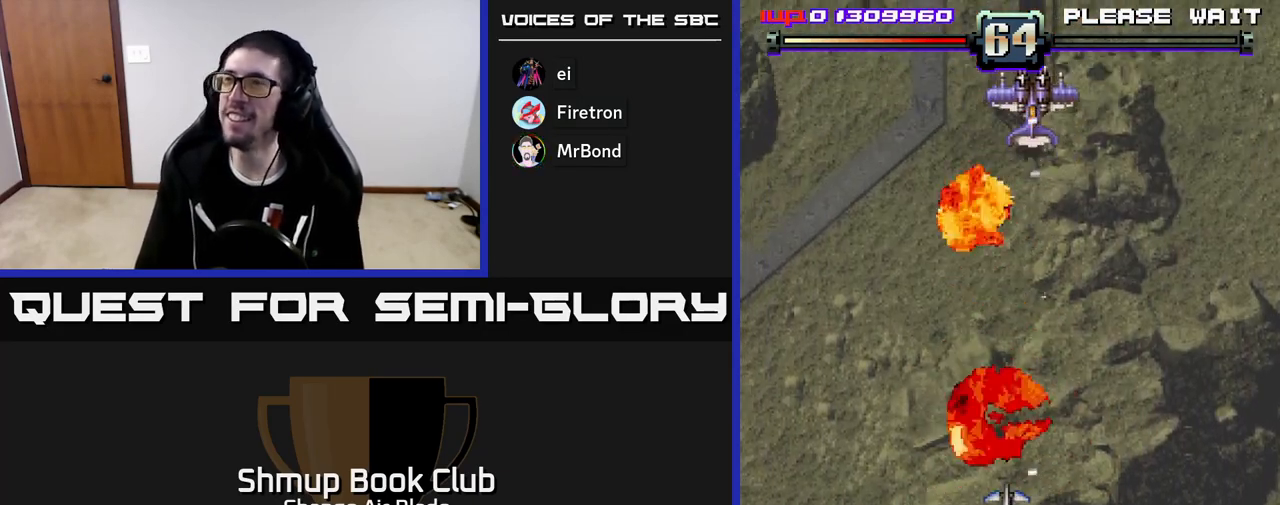
{"buttons": [], "left_stick": "center", "right_stick": "center", "events": [[83, "DPAD_UP", "down"], [117, "DPAD_LEFT", "up"], [133, "DPAD_UP", "up"], [150, "DPAD_RIGHT", "down"], [267, "DPAD_DOWN", "down"], [267, "DPAD_RIGHT", "up"], [350, "DPAD_DOWN", "up"]]}
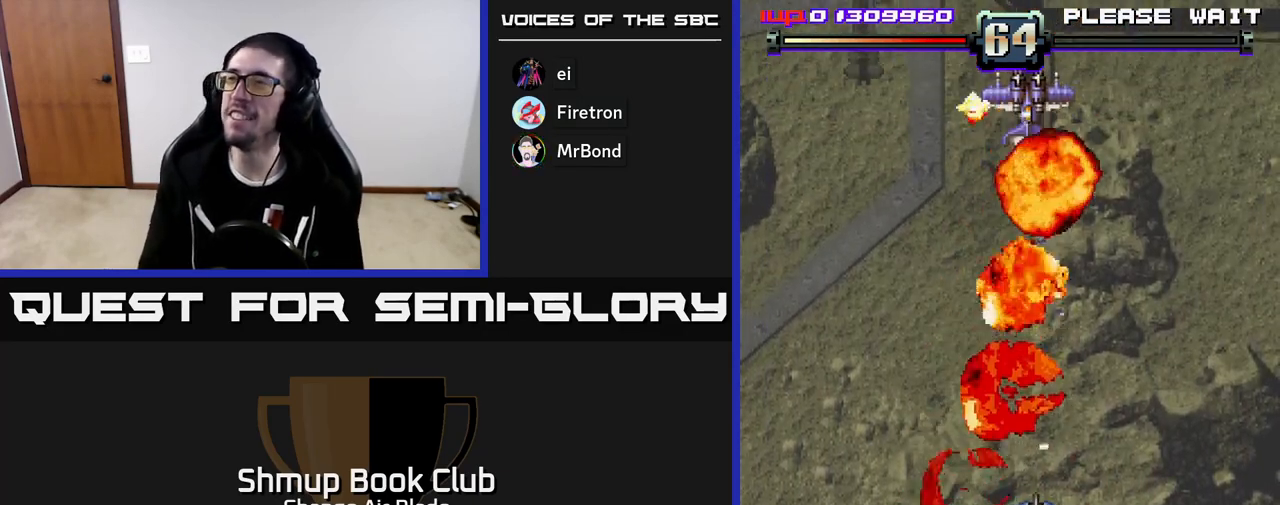
{"buttons": [], "left_stick": "center", "right_stick": "center", "events": []}
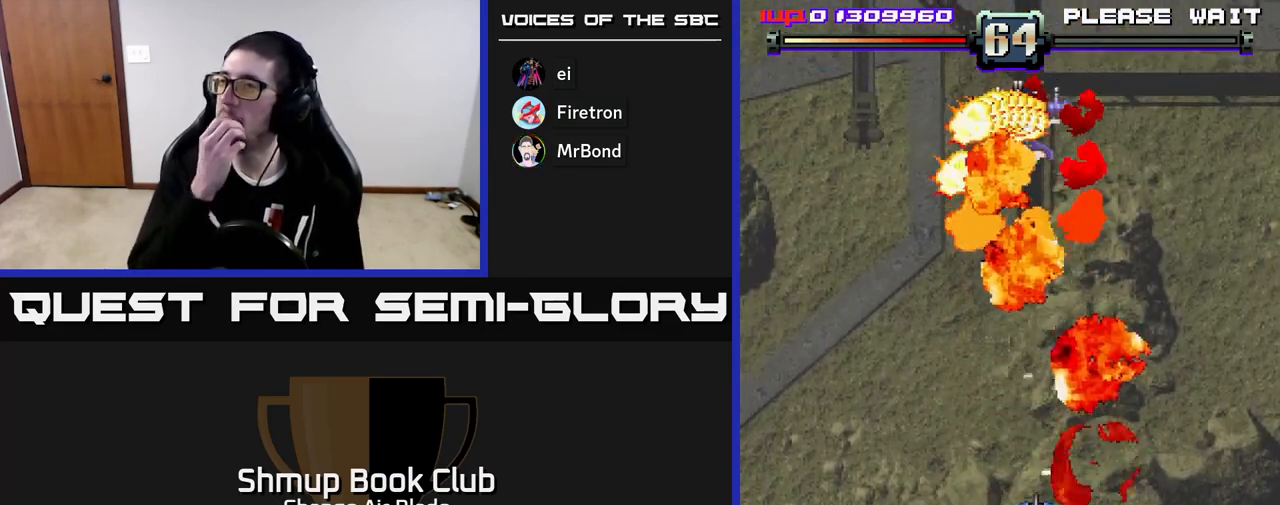
{"buttons": [], "left_stick": "center", "right_stick": "center", "events": []}
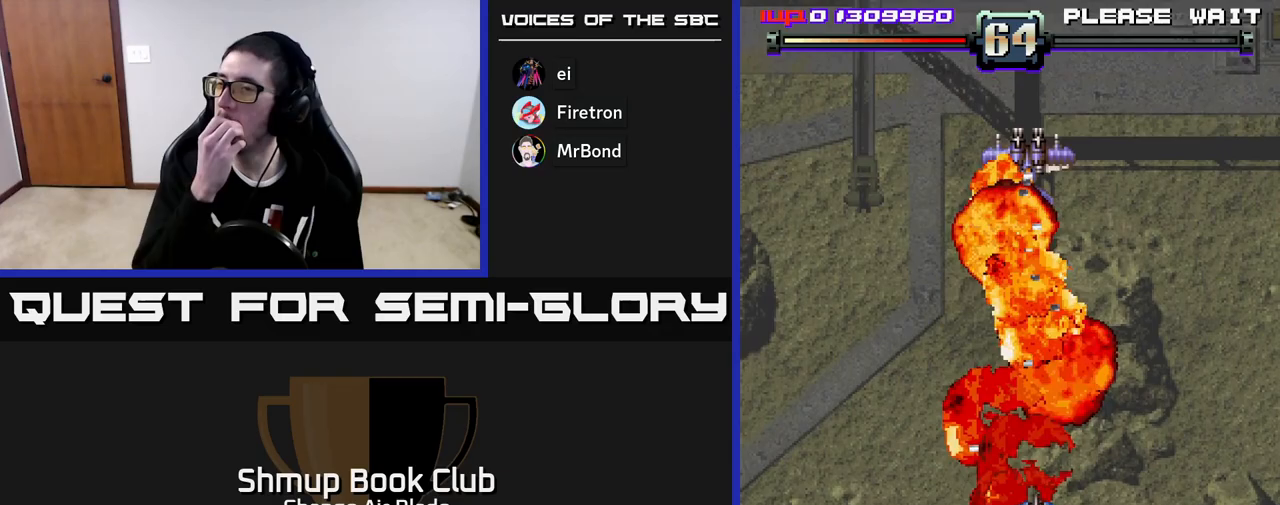
{"buttons": [], "left_stick": "center", "right_stick": "center", "events": []}
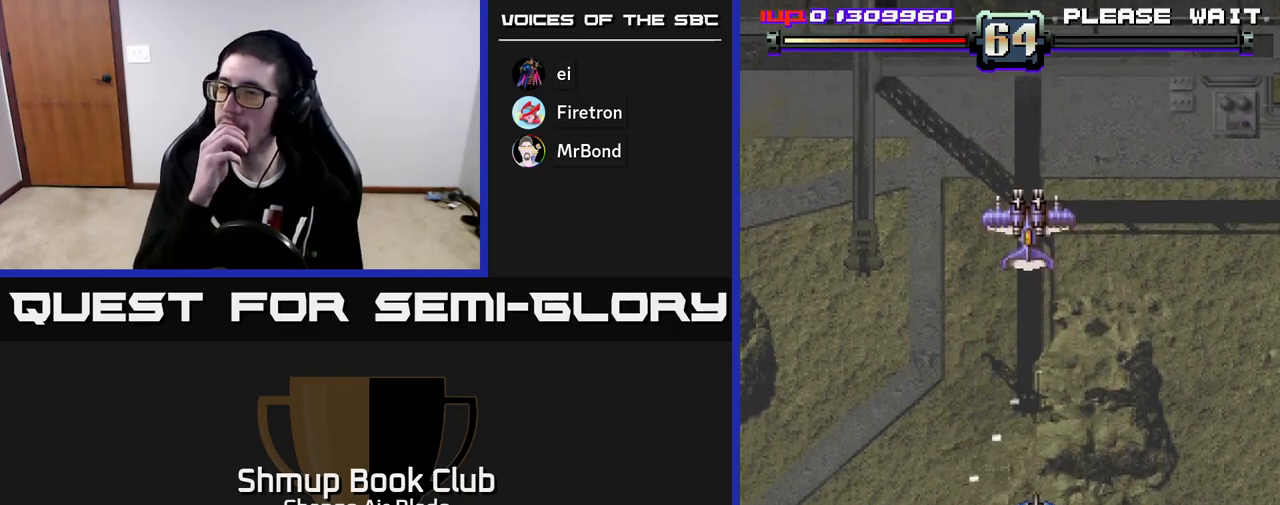
{"buttons": [], "left_stick": "center", "right_stick": "center", "events": []}
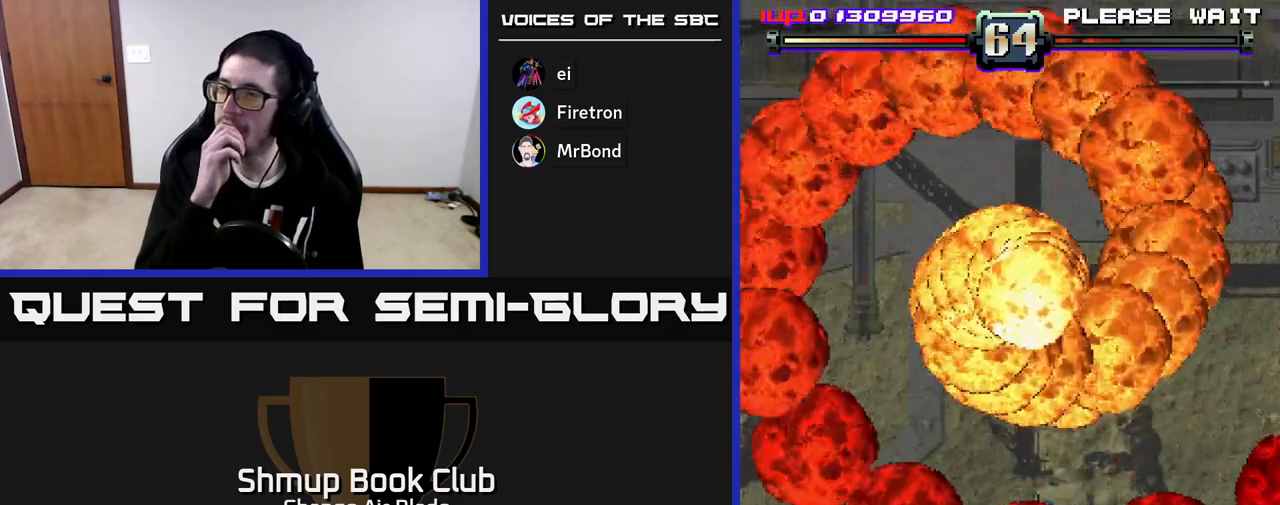
{"buttons": [], "left_stick": "center", "right_stick": "center", "events": []}
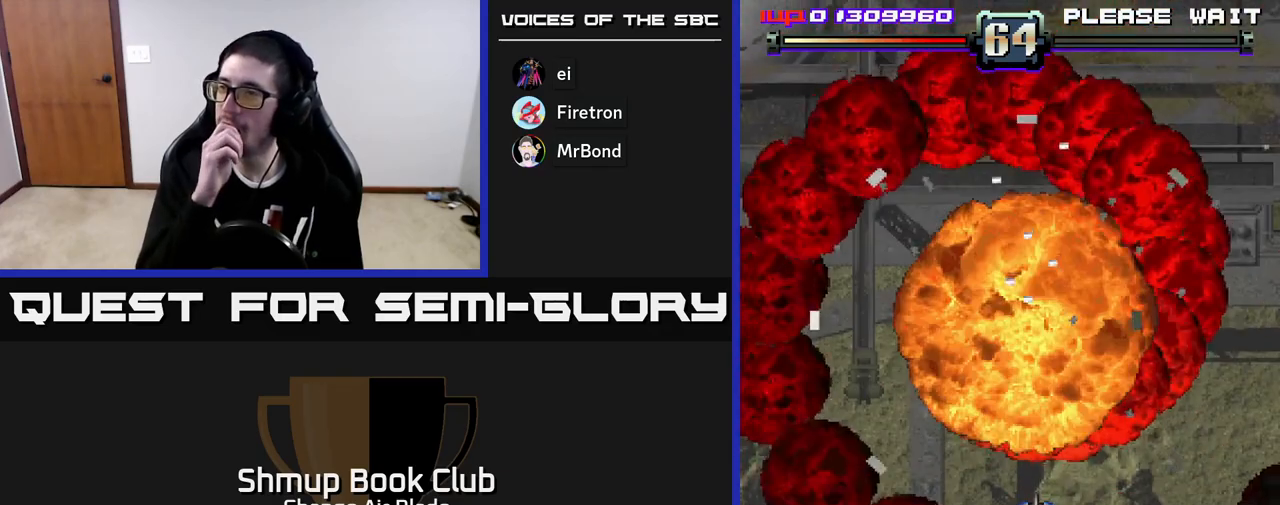
{"buttons": [], "left_stick": "center", "right_stick": "center", "events": []}
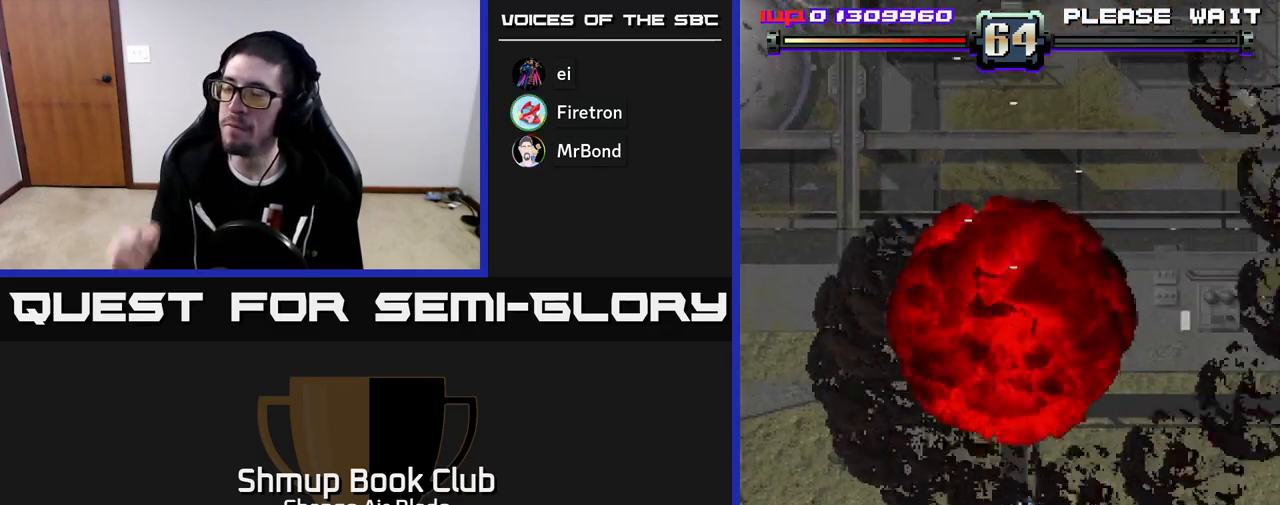
{"buttons": [], "left_stick": "center", "right_stick": "center", "events": []}
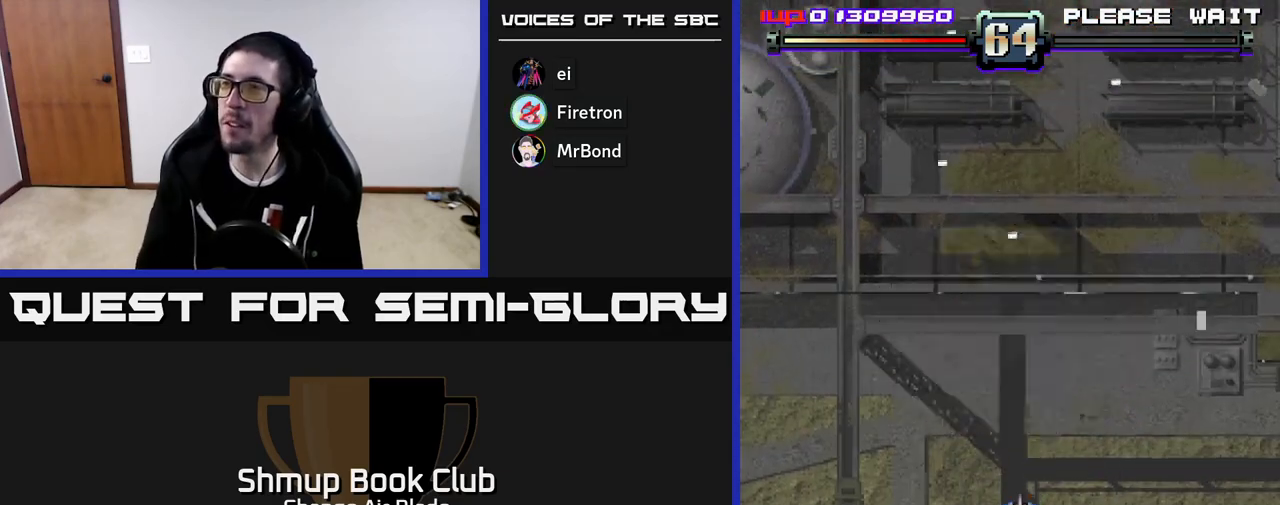
{"buttons": [], "left_stick": "center", "right_stick": "center", "events": []}
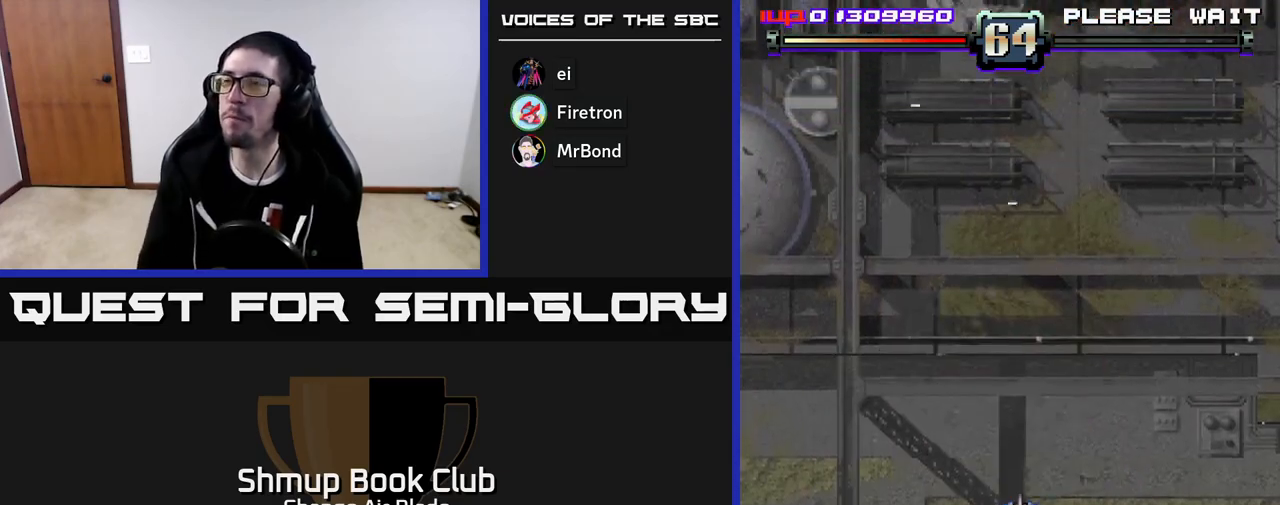
{"buttons": [], "left_stick": "center", "right_stick": "center", "events": []}
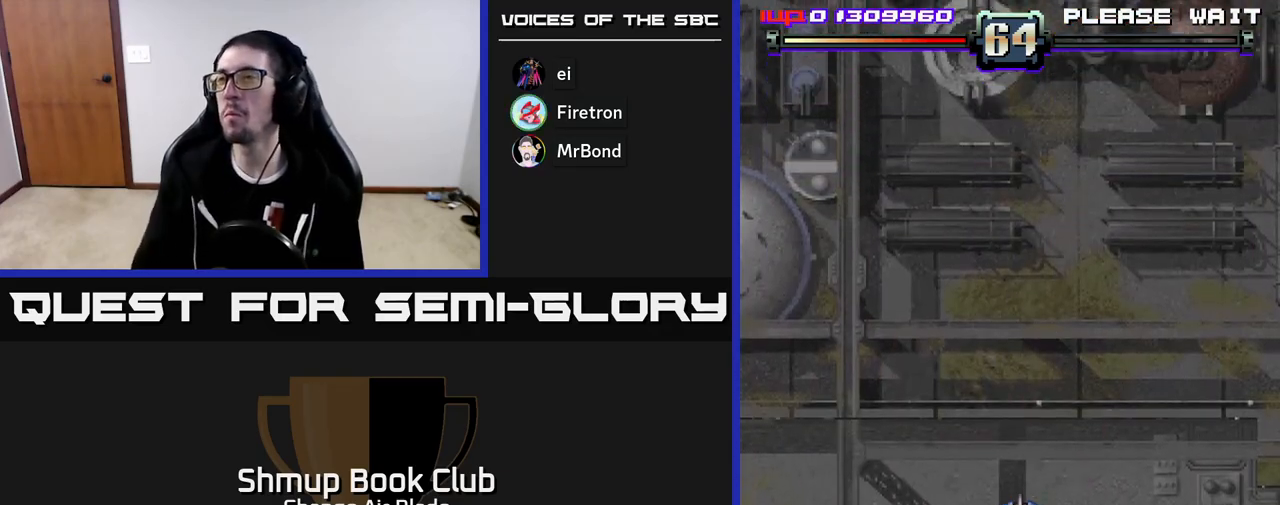
{"buttons": [], "left_stick": "center", "right_stick": "center", "events": []}
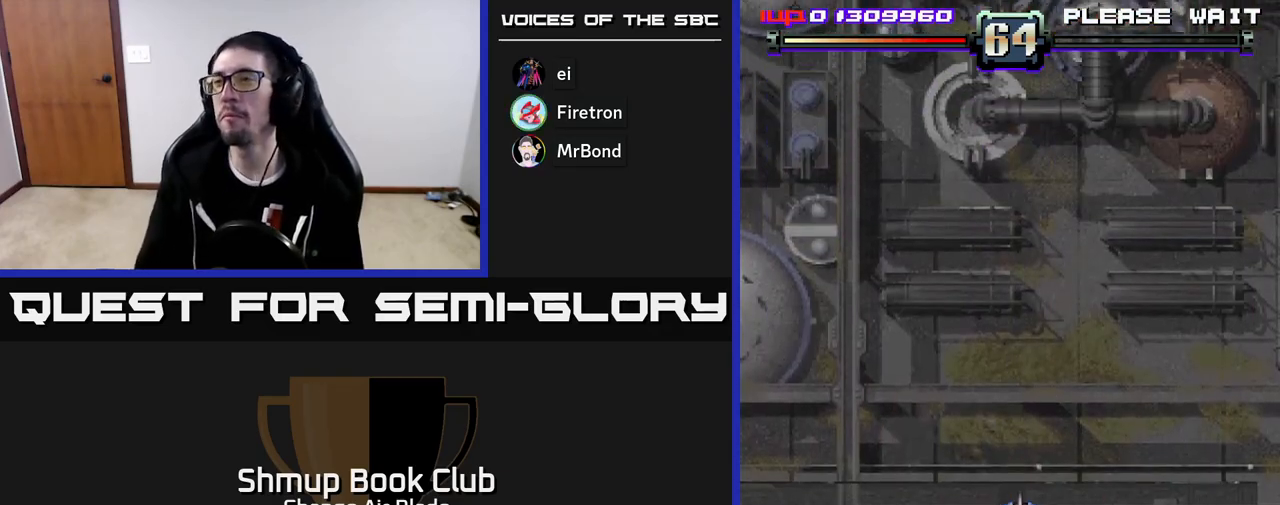
{"buttons": ["DPAD_UP", "DPAD_LEFT"], "left_stick": "center", "right_stick": "center", "events": [[417, "DPAD_LEFT", "down"], [433, "DPAD_UP", "down"]]}
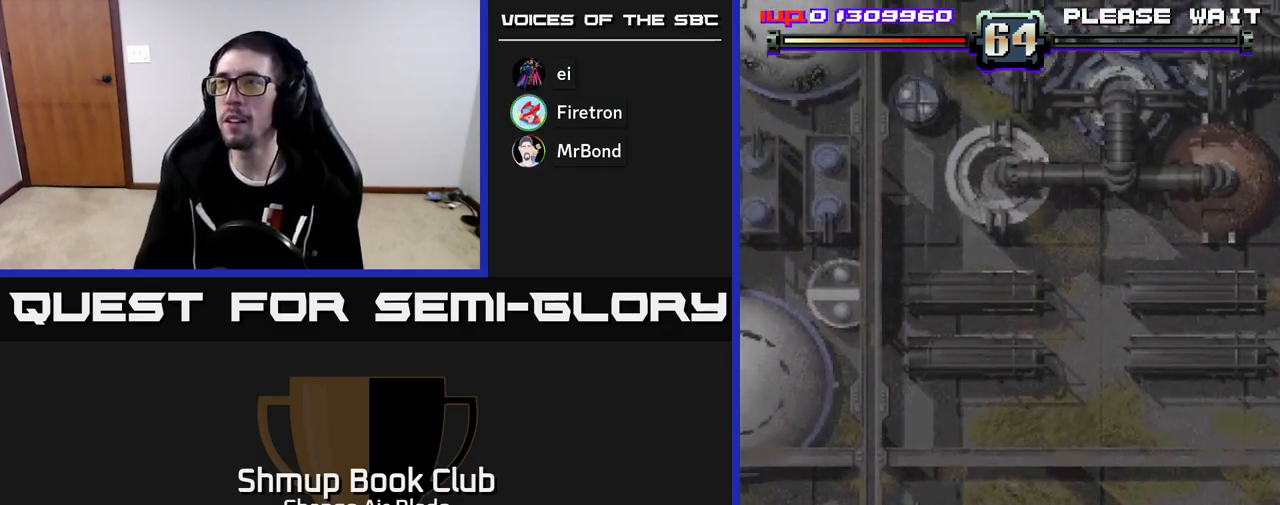
{"buttons": [], "left_stick": "center", "right_stick": "center", "events": [[17, "DPAD_LEFT", "up"], [133, "DPAD_UP", "up"]]}